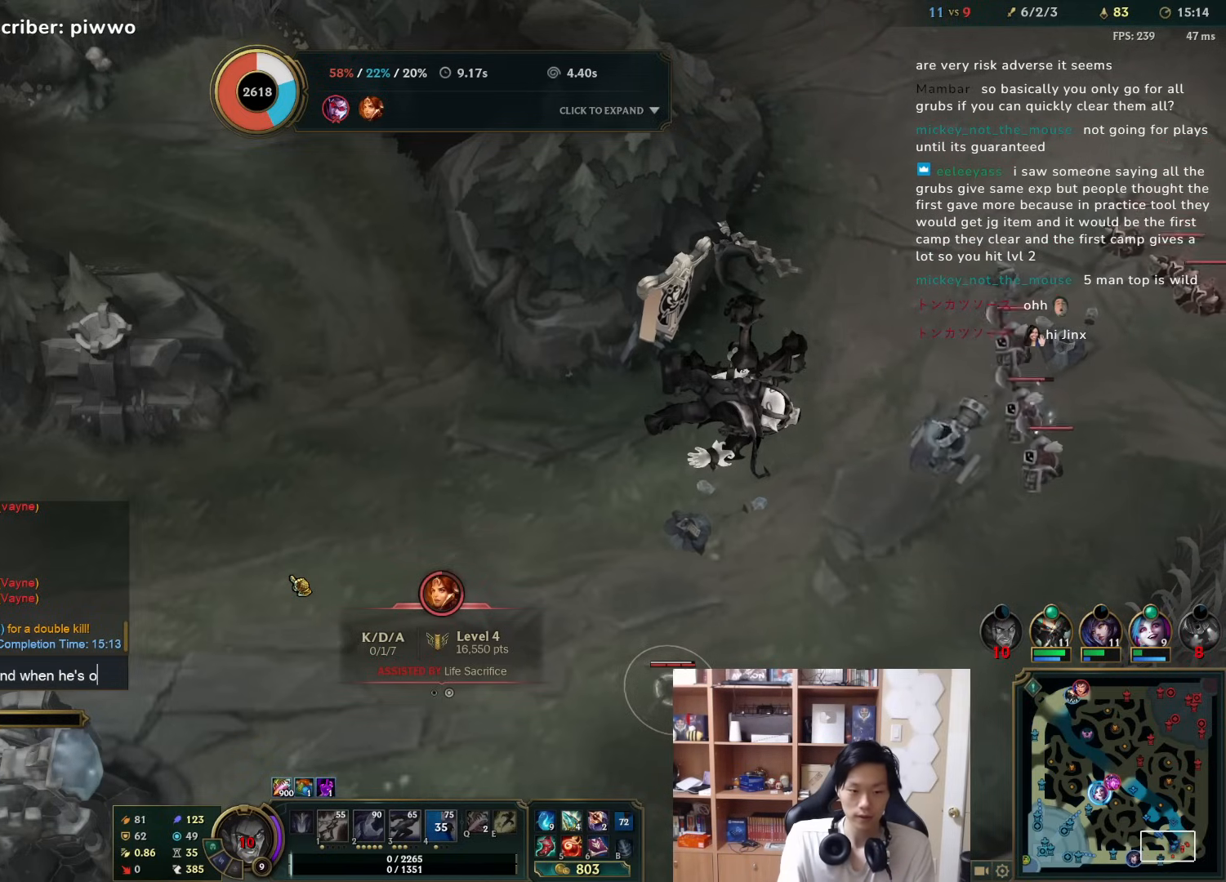
Gameplay with keyboard and mouse; each line is a JSON object with the keys and mouse buttons held at the frame after it. "events" lists presses ("down") and releases ("up") of "1", "2", "3", "4", "5", "a", "alt", "c", "ctrl", "d", "e", "f", "q", "r", "s", "shift", "space", "tab", "v", "w", "x", "z", "mouse_left", "mouse_middle", "mouse_right", "mouse_wheel_up" and "mouse_wheel_down" between this image and that frame as [ms after this image, input, new state], when the widget could be followed in between. "mouse_left", "mouse_middle", "mouse_right", "mouse_wheel_up", "mouse_wheel_down" = the "left", "middle", "right", "wheel_up", "wheel_down" buttons of the "mouse" list. No other keys are recorded. Mouse movement is not recorded.
{"keys": [], "mouse": [], "events": [[117, "space", "down"], [183, "space", "up"], [250, "f", "down"], [283, "space", "down"], [317, "f", "up"], [350, "space", "up"]]}
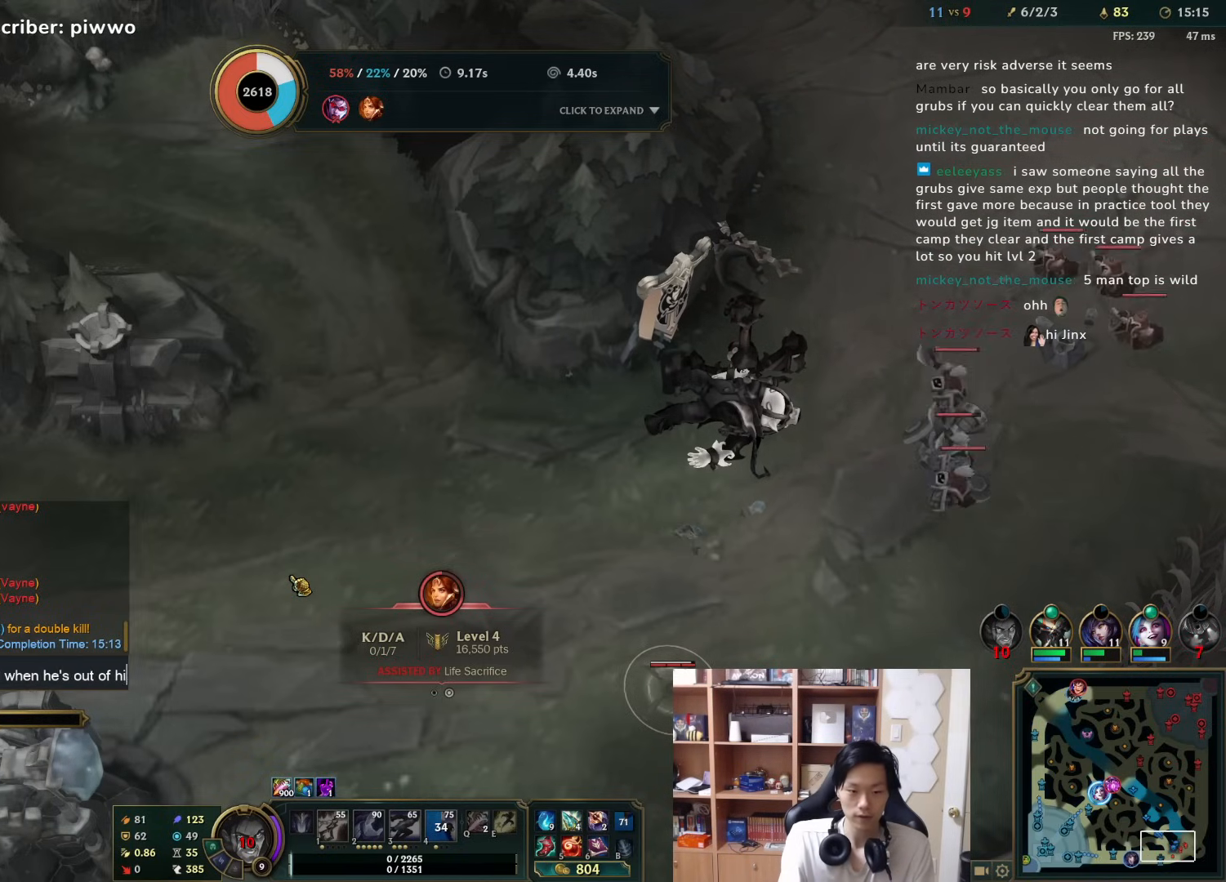
{"keys": ["space"], "mouse": [], "events": [[67, "s", "down"], [133, "s", "up"], [133, "space", "down"], [200, "space", "up"], [300, "q", "down"], [367, "q", "up"], [433, "space", "down"]]}
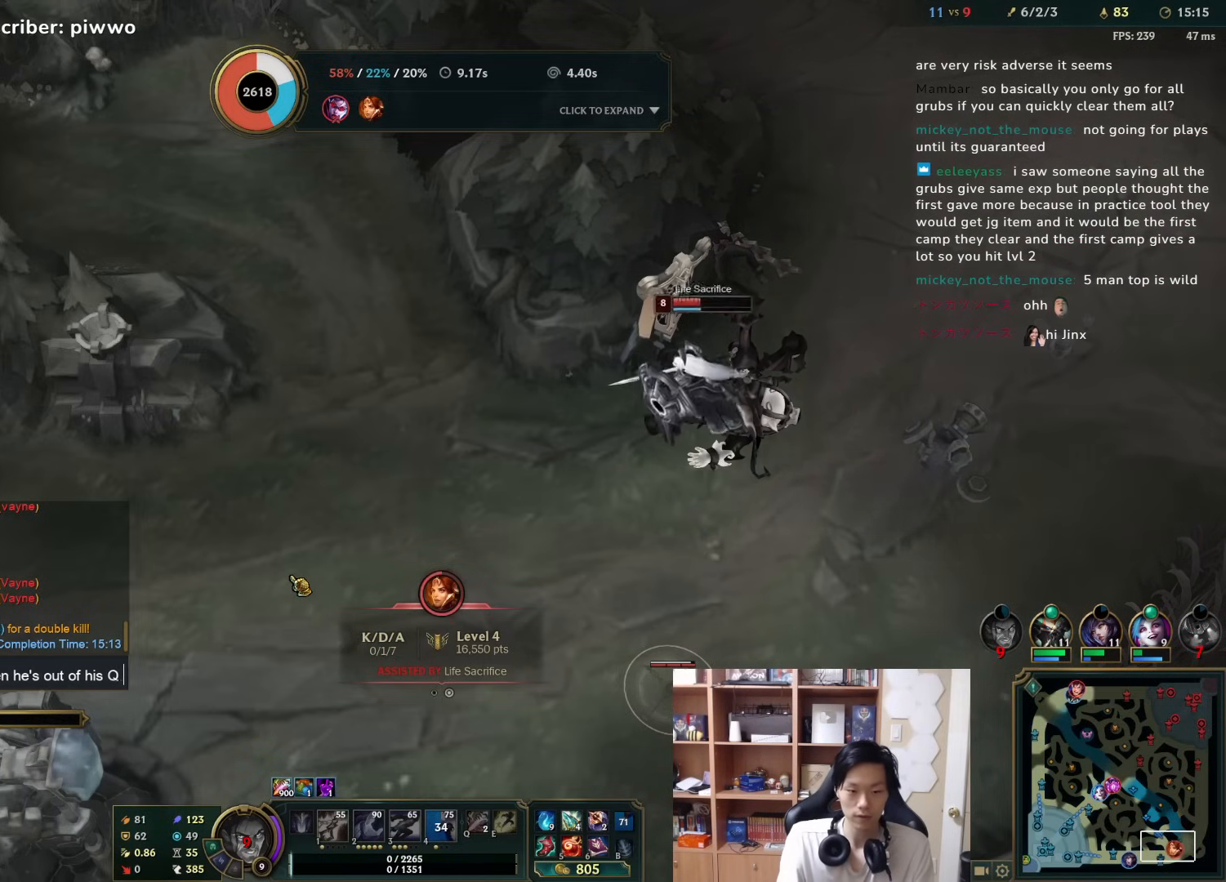
{"keys": [], "mouse": [], "events": [[33, "f", "down"], [33, "space", "up"], [100, "f", "up"], [133, "r", "down"], [183, "r", "up"]]}
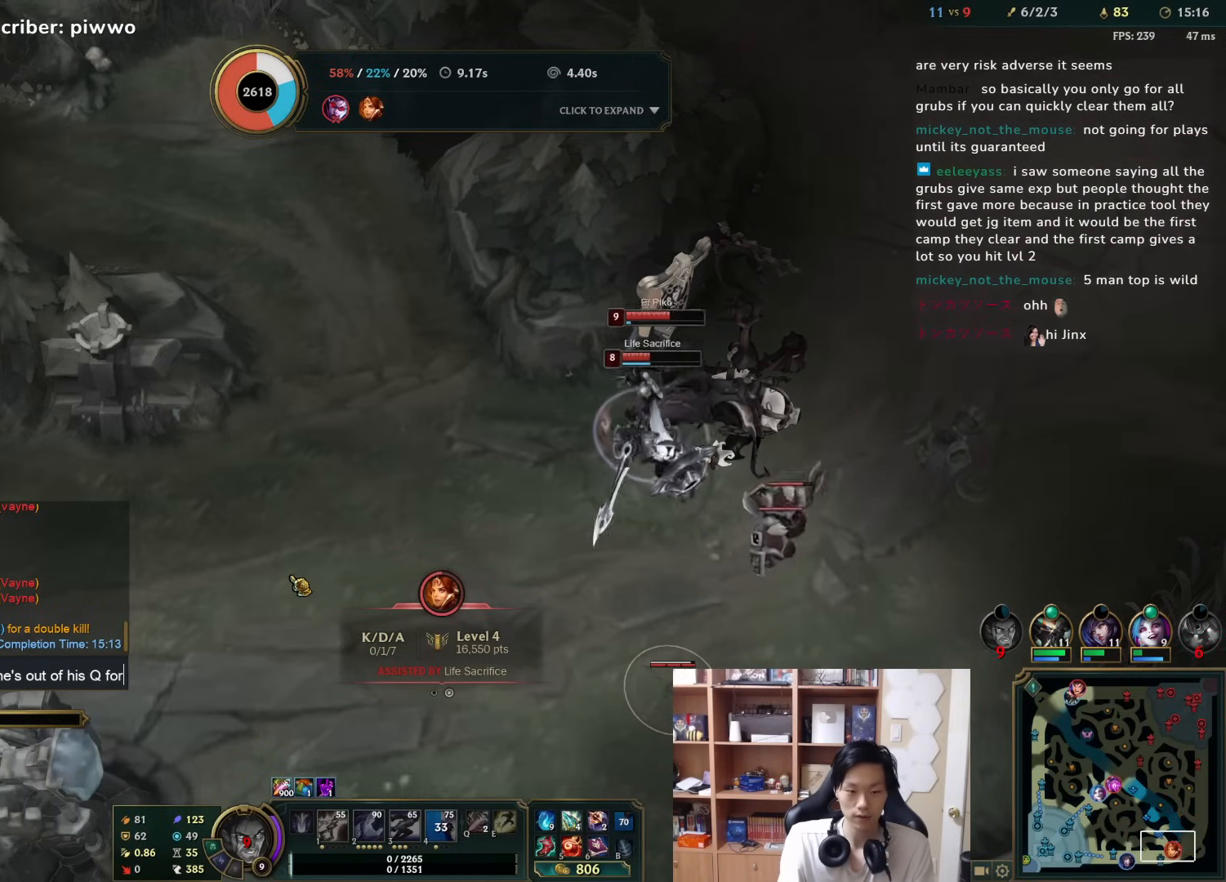
{"keys": ["c"], "mouse": [], "events": [[117, "space", "down"], [217, "space", "up"], [317, "e", "down"], [350, "space", "down"], [383, "e", "up"], [450, "c", "down"], [450, "space", "up"]]}
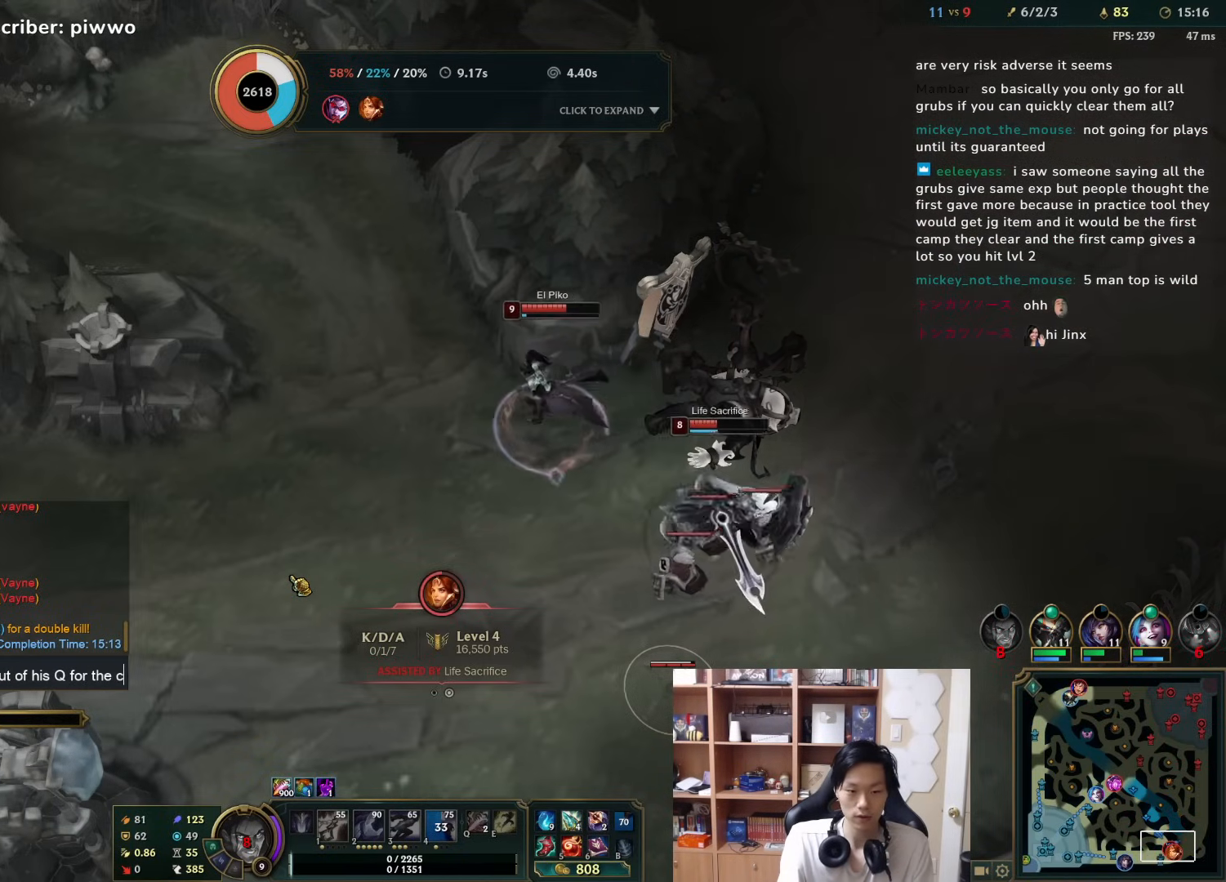
{"keys": [], "mouse": [], "events": [[33, "c", "up"], [100, "a", "down"], [167, "r", "down"], [200, "a", "up"], [233, "r", "up"]]}
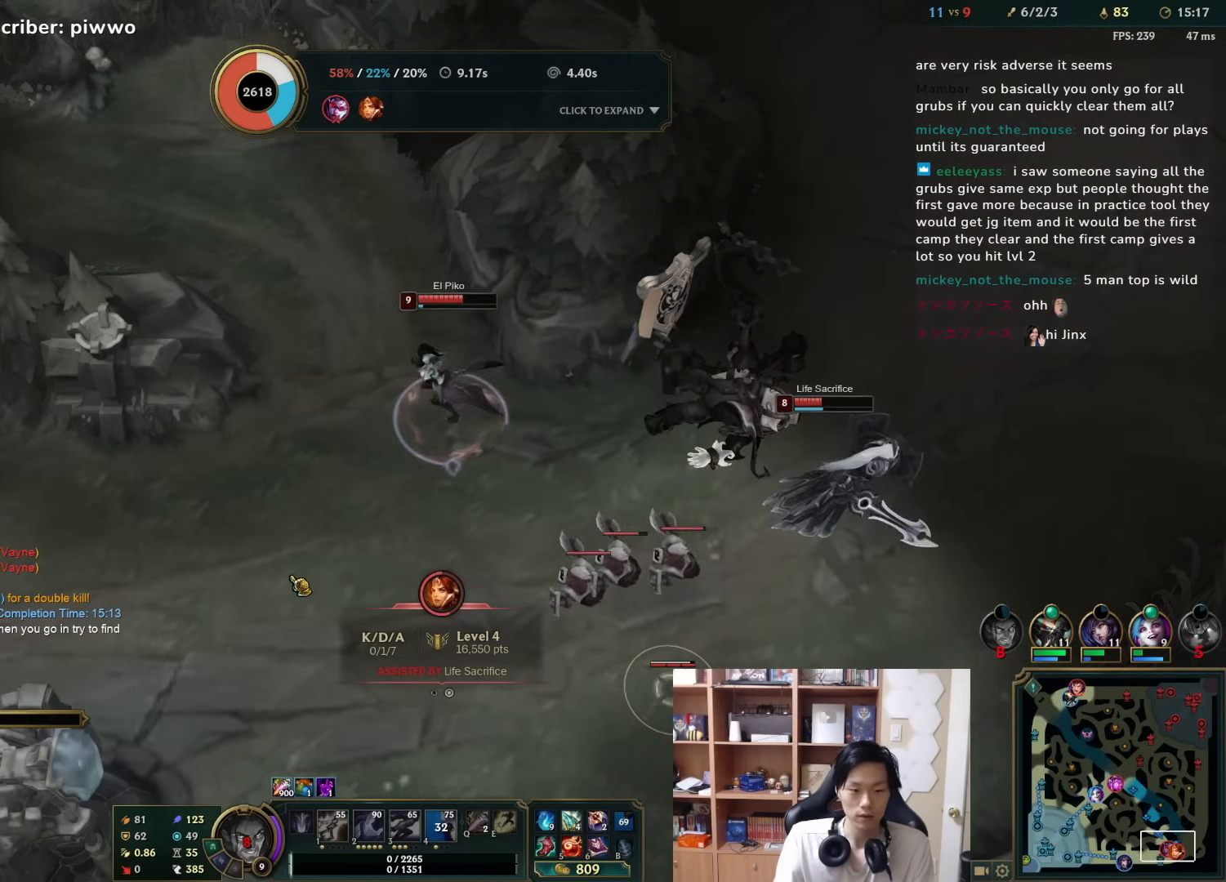
{"keys": [], "mouse": [], "events": [[283, "a", "down"], [317, "s", "down"], [450, "s", "up"], [483, "a", "up"]]}
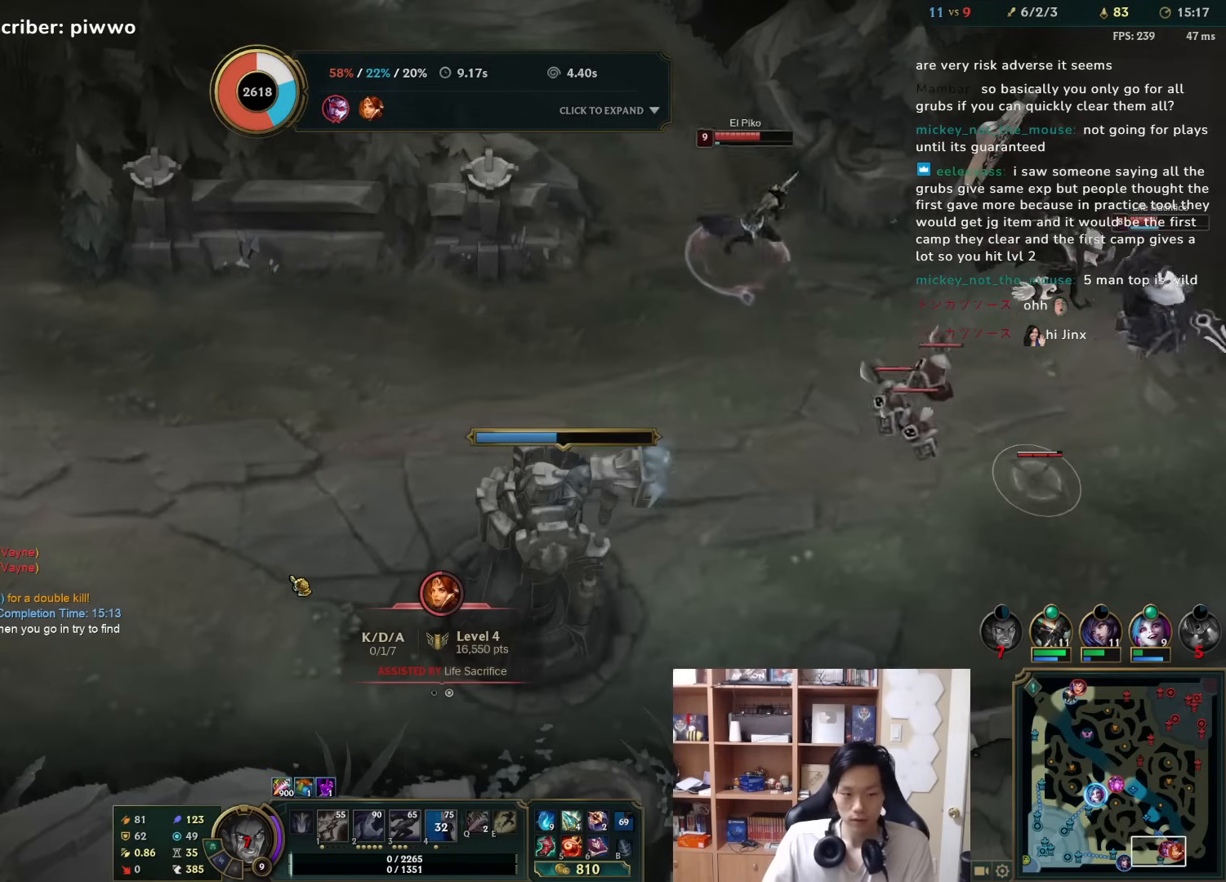
{"keys": [], "mouse": [], "events": []}
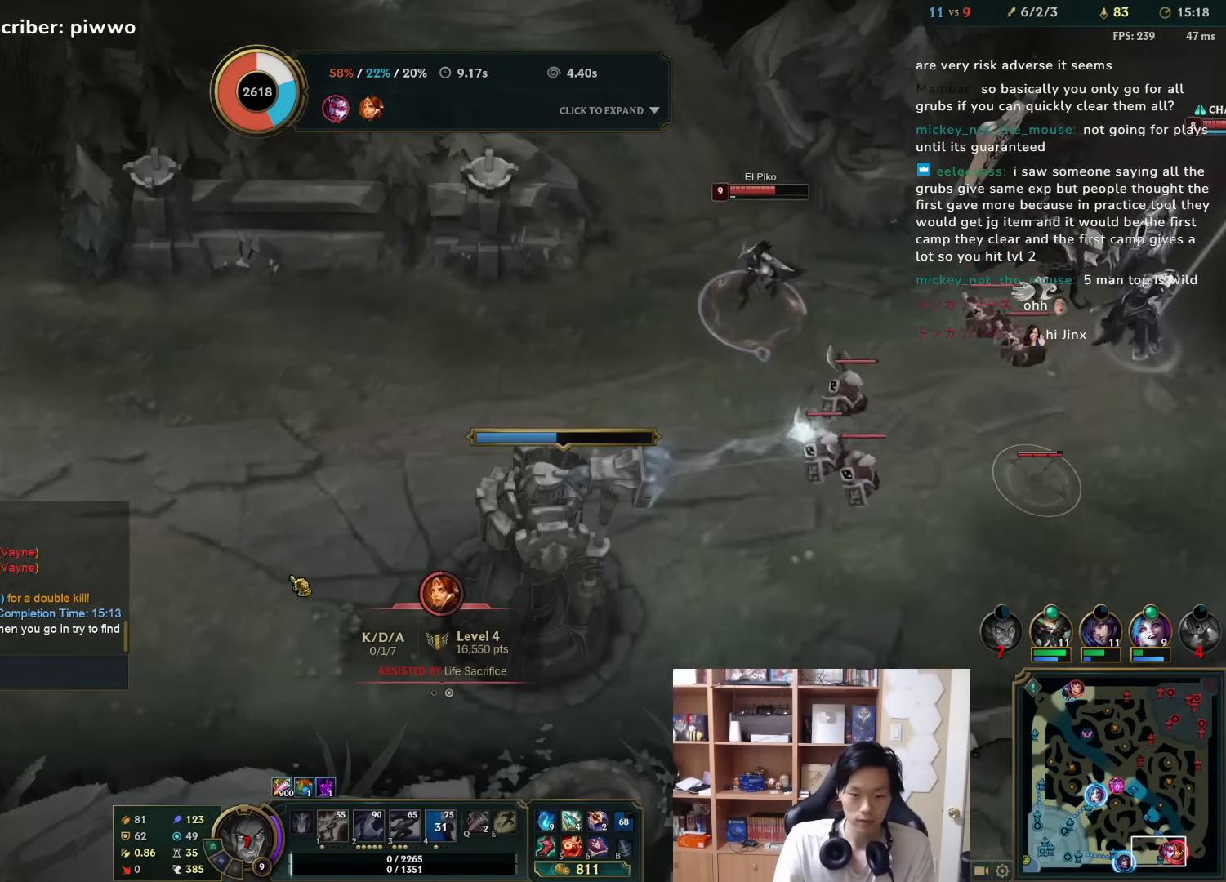
{"keys": [], "mouse": [], "events": [[200, "w", "down"], [267, "e", "down"], [300, "w", "up"], [333, "e", "up"], [333, "space", "down"], [367, "space", "up"]]}
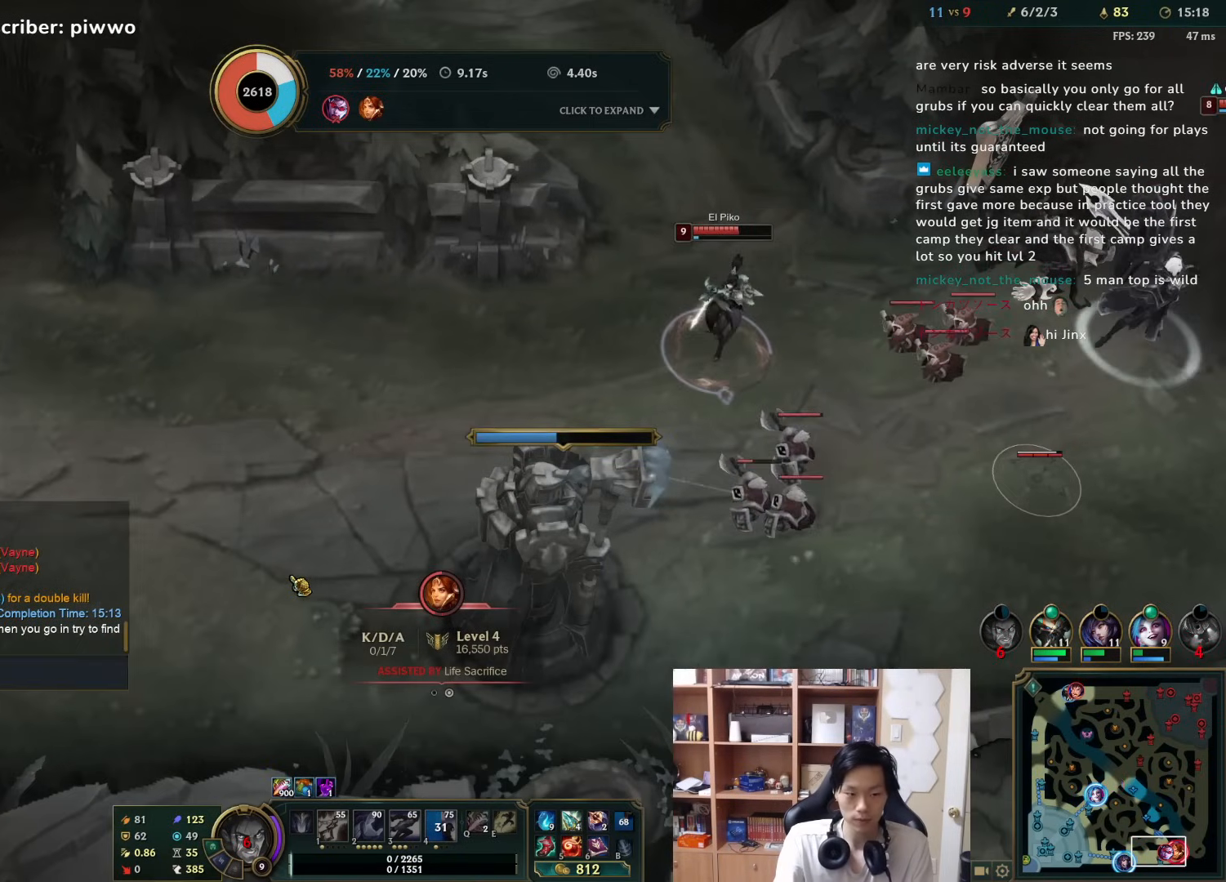
{"keys": ["space"], "mouse": [], "events": [[233, "e", "down"], [300, "e", "up"], [333, "e", "down"], [367, "d", "down"], [433, "e", "up"], [433, "space", "down"], [467, "d", "up"]]}
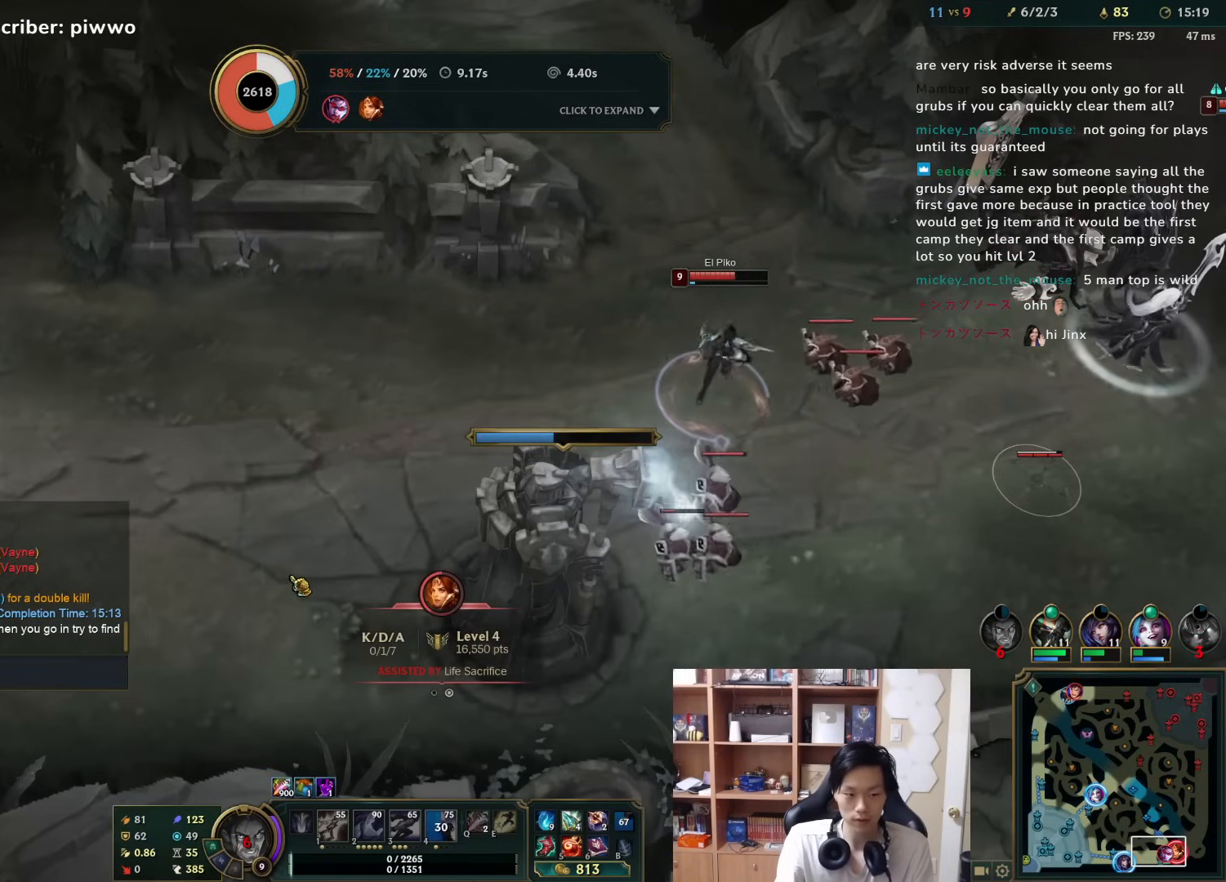
{"keys": [], "mouse": [], "events": [[50, "space", "up"], [150, "space", "down"], [217, "space", "up"], [383, "space", "down"], [450, "space", "up"]]}
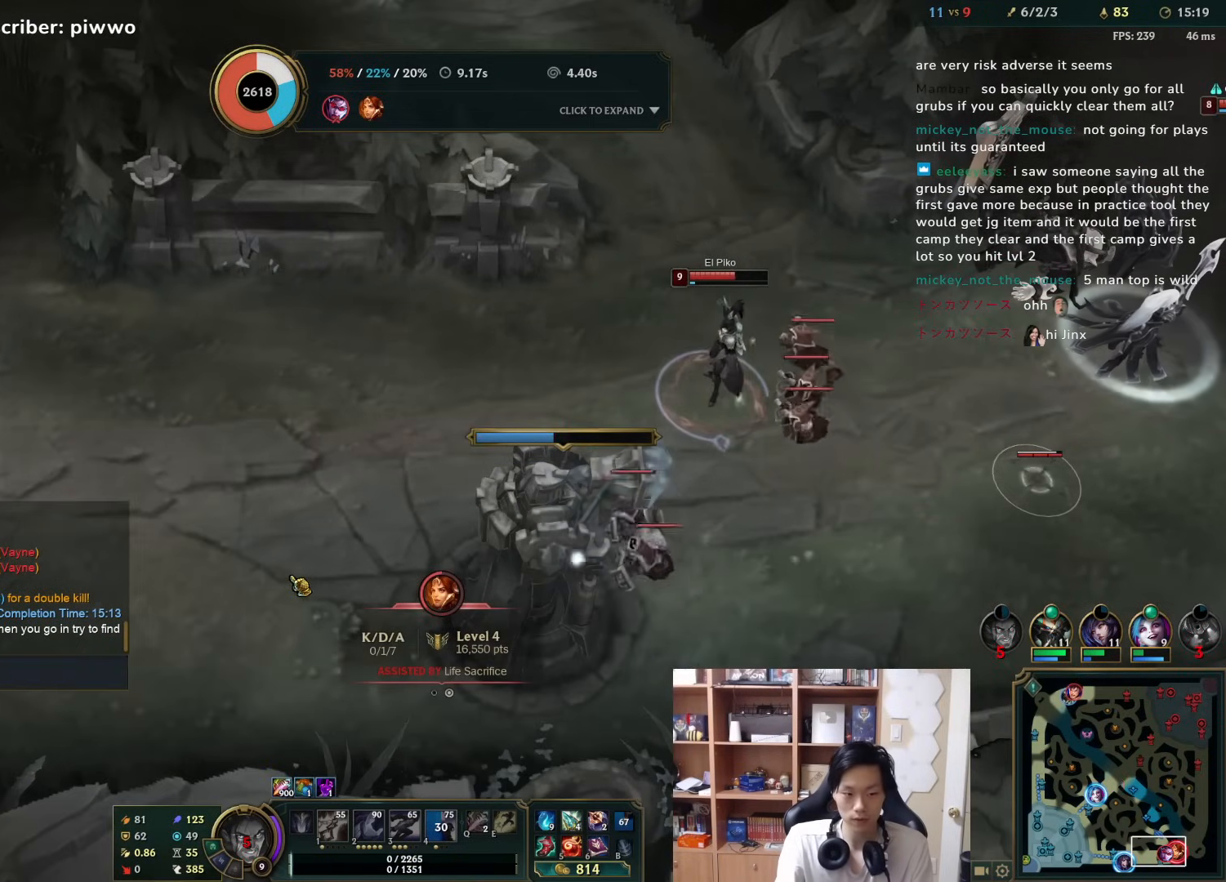
{"keys": [], "mouse": [], "events": [[217, "space", "down"], [333, "space", "up"]]}
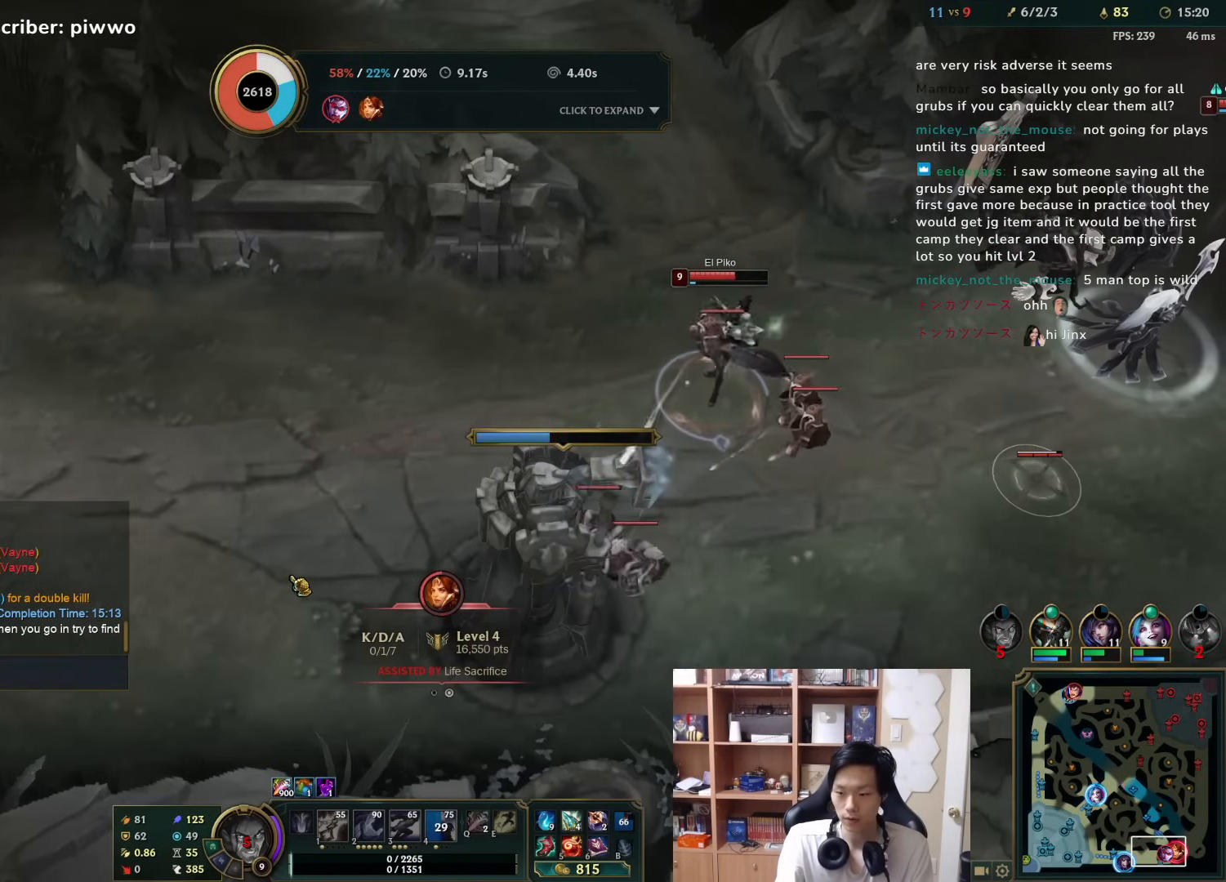
{"keys": ["v"], "mouse": [], "events": [[467, "v", "down"]]}
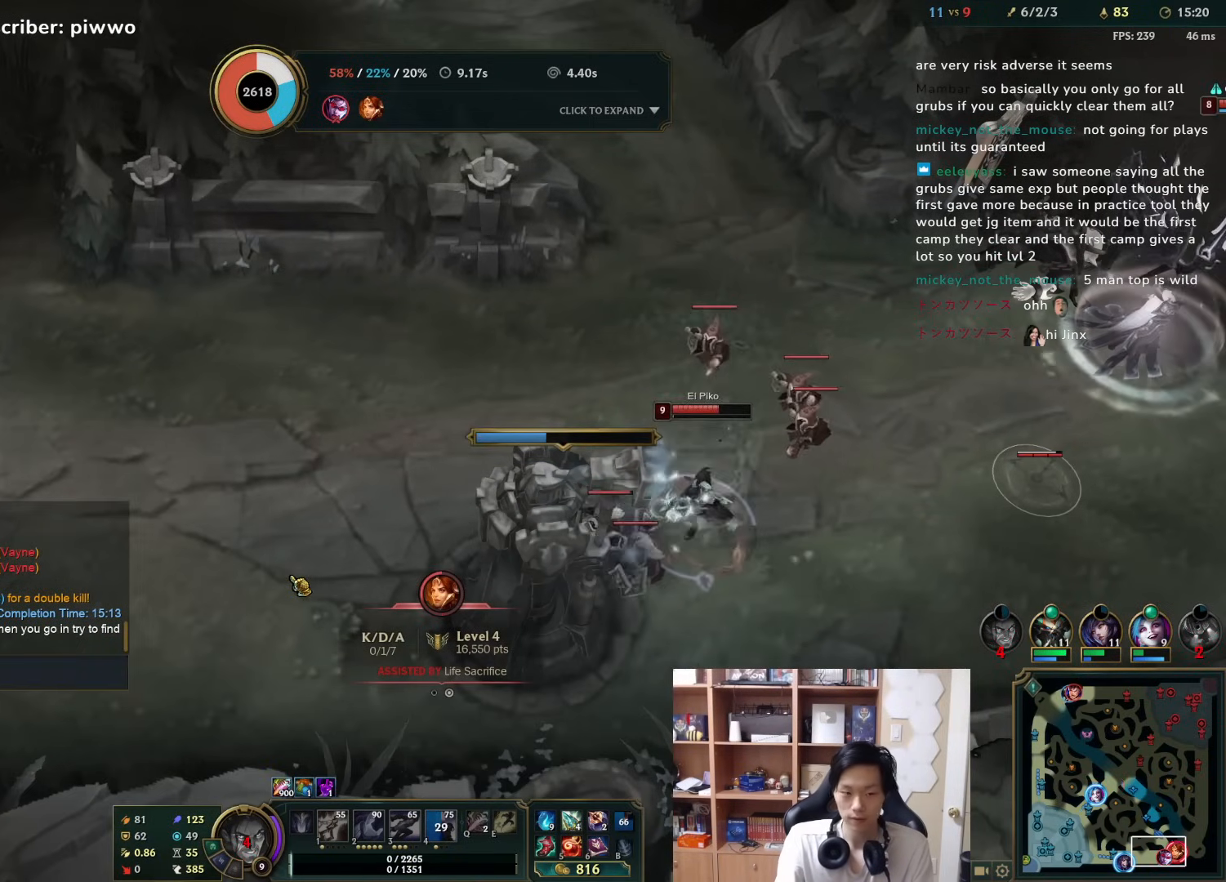
{"keys": [], "mouse": [], "events": [[33, "a", "down"], [67, "v", "up"], [217, "a", "up"], [283, "e", "down"], [317, "space", "down"], [350, "e", "up"], [417, "space", "up"]]}
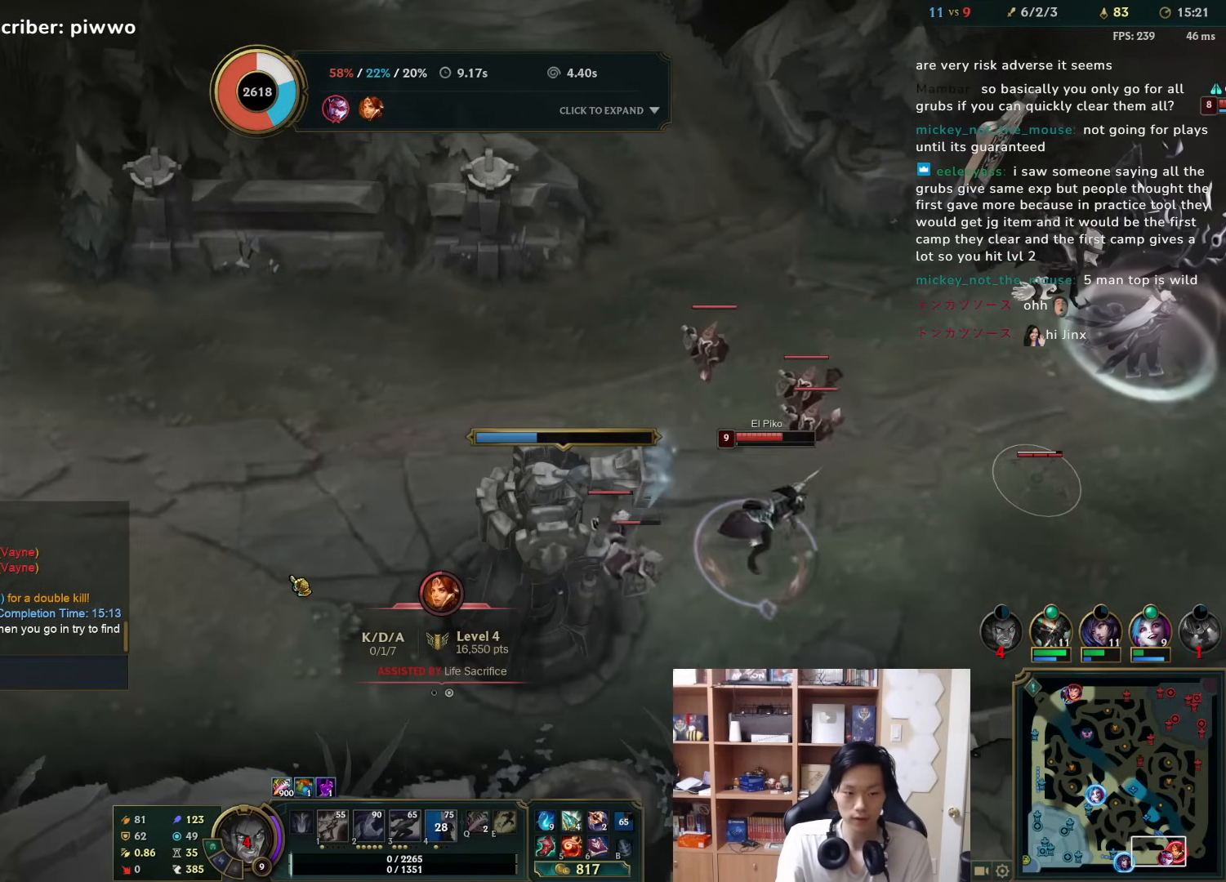
{"keys": ["e", "r"], "mouse": [], "events": [[183, "e", "down"], [283, "e", "up"], [417, "e", "down"], [483, "r", "down"]]}
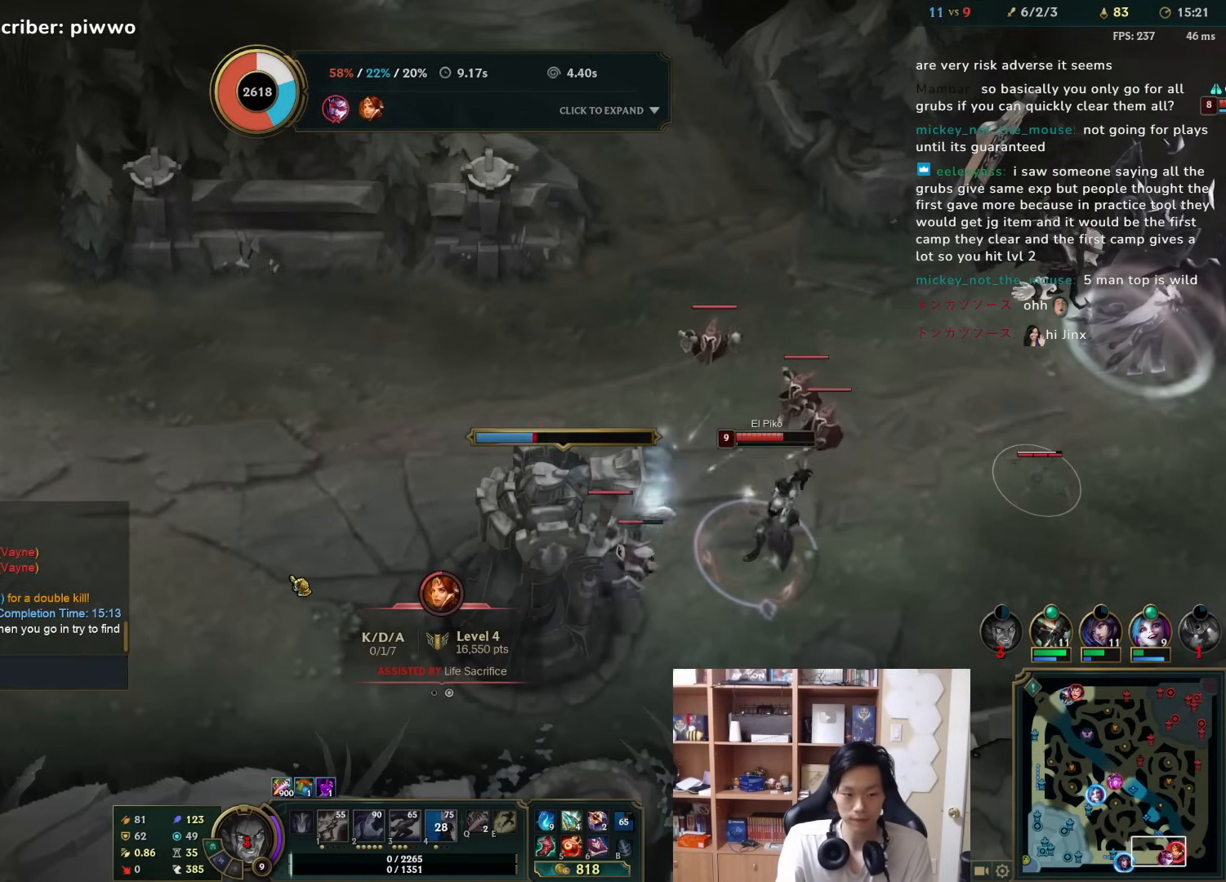
{"keys": [], "mouse": [], "events": [[17, "e", "up"], [100, "r", "up"]]}
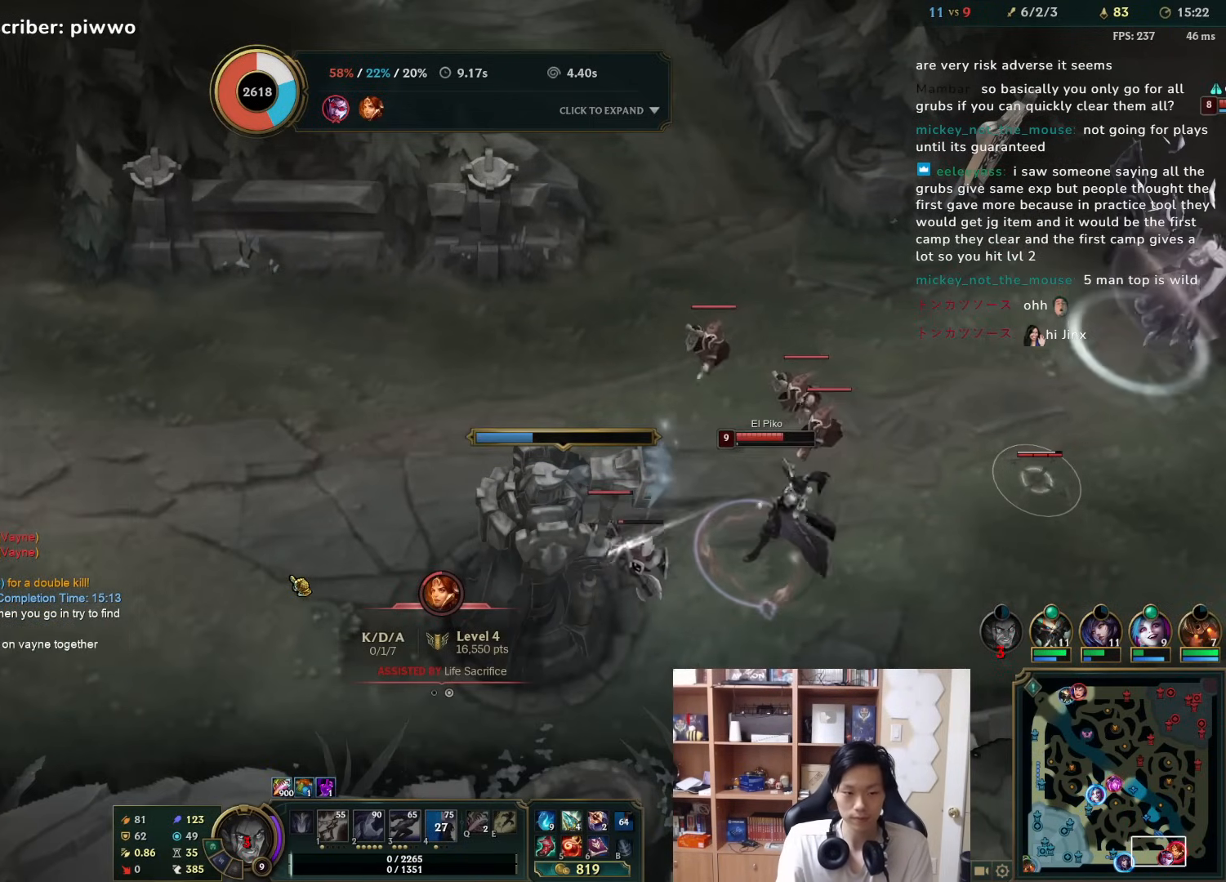
{"keys": ["w"], "mouse": [], "events": [[300, "space", "down"], [400, "space", "up"], [450, "w", "down"]]}
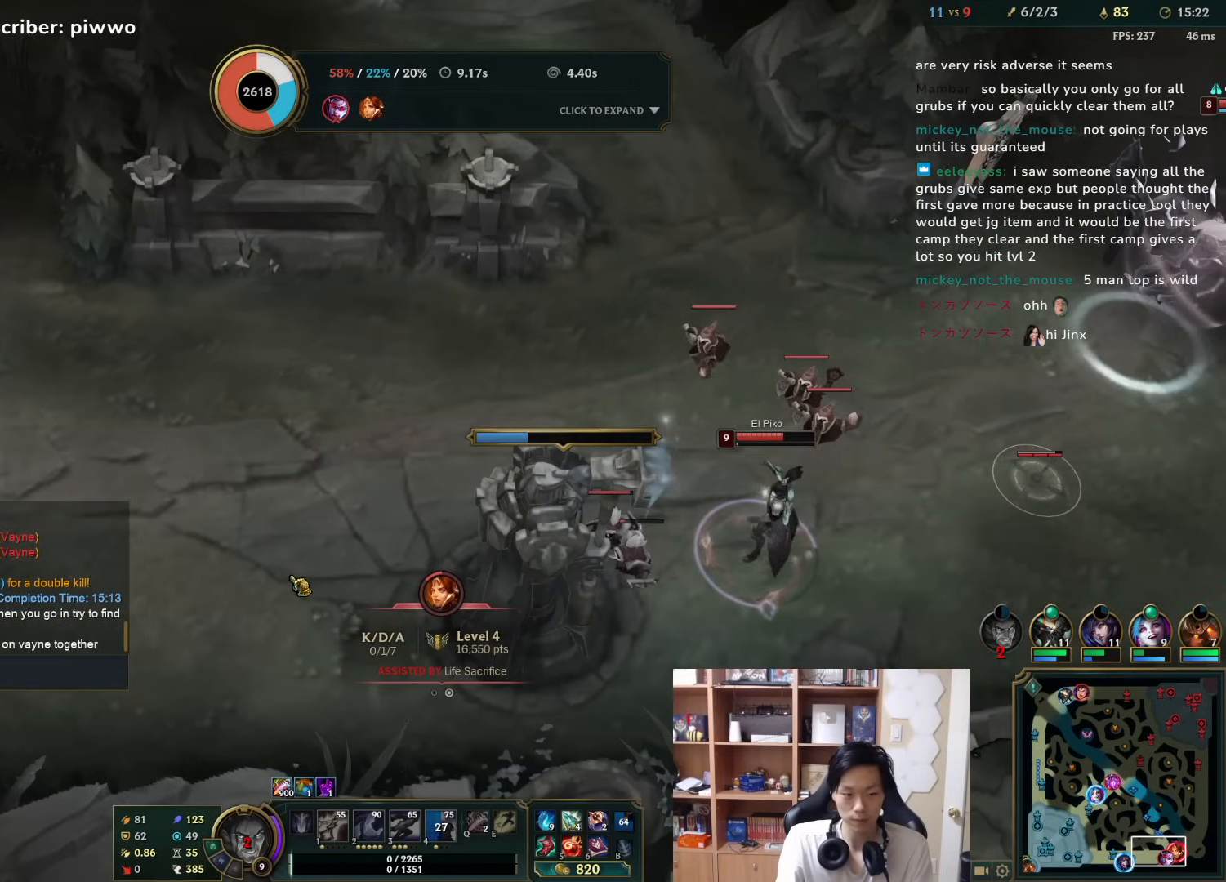
{"keys": [], "mouse": [], "events": [[17, "a", "down"], [83, "w", "up"], [150, "a", "up"], [417, "space", "down"], [450, "space", "up"]]}
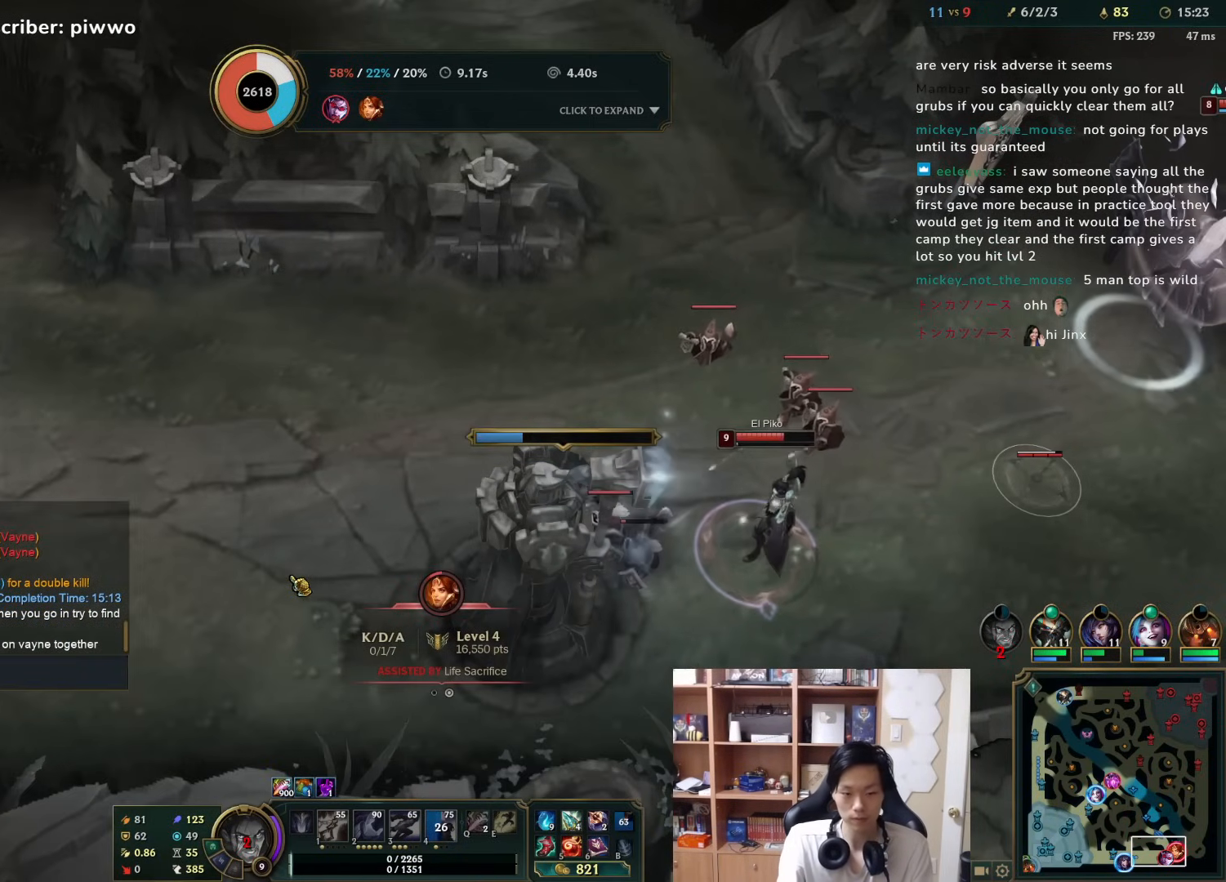
{"keys": ["r", "space"], "mouse": [], "events": [[83, "space", "down"], [150, "space", "up"], [467, "r", "down"], [500, "space", "down"]]}
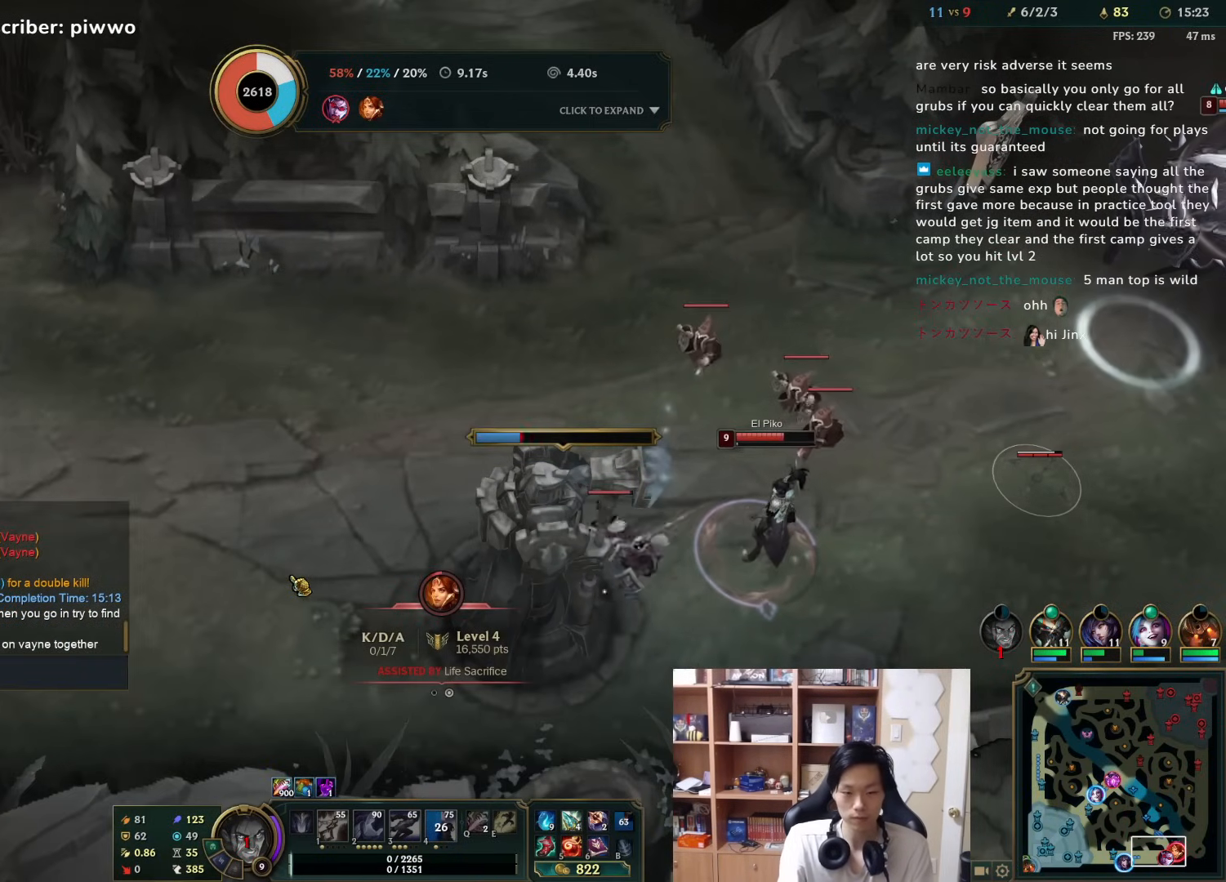
{"keys": [], "mouse": [], "events": [[33, "r", "up"], [100, "space", "up"], [133, "c", "down"], [233, "c", "up"], [267, "a", "down"], [333, "r", "down"], [367, "a", "up"], [400, "r", "up"]]}
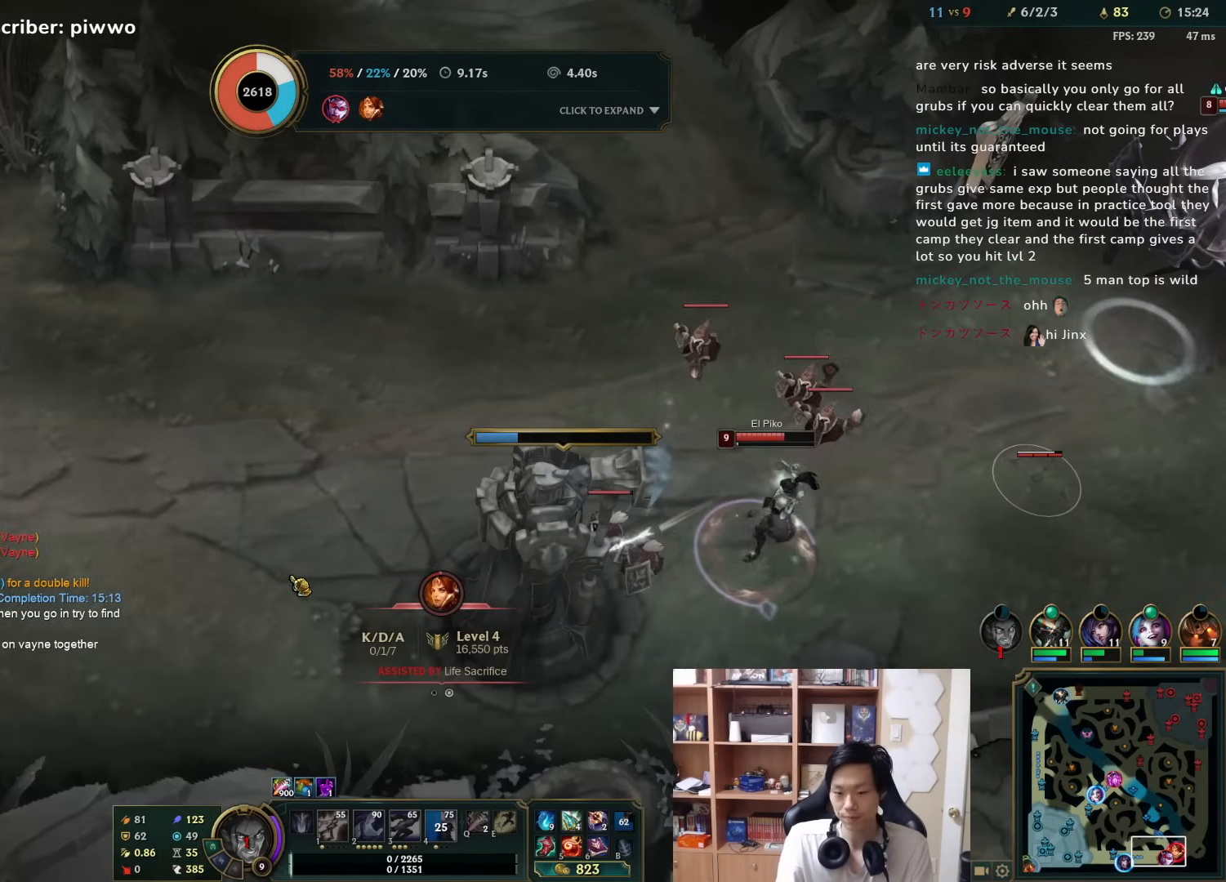
{"keys": [], "mouse": ["right"], "events": [[50, "w", "down"], [117, "a", "down"], [450, "a", "up"], [450, "mouse_right", "down"], [483, "w", "up"]]}
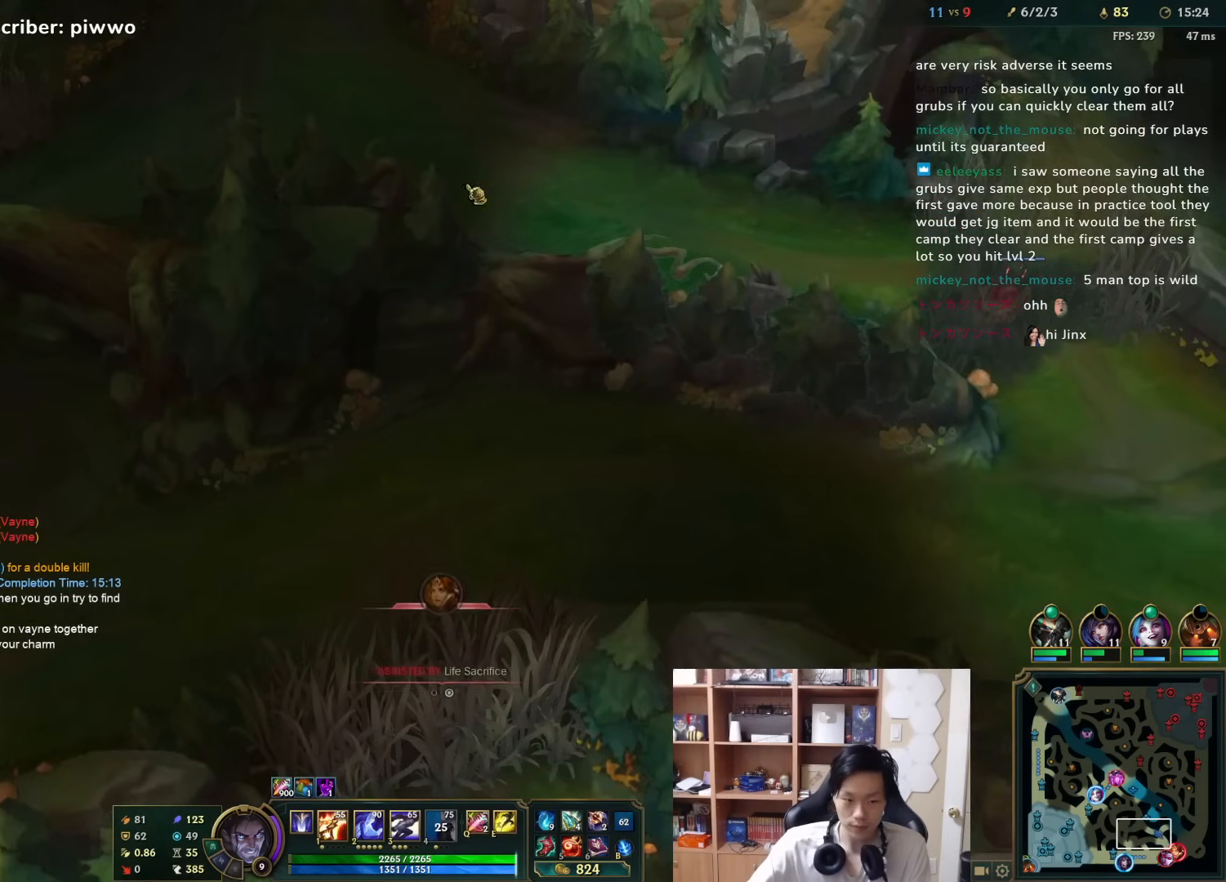
{"keys": ["w"], "mouse": [], "events": [[50, "mouse_right", "up"], [83, "mouse_right", "down"], [183, "mouse_right", "up"], [400, "mouse_right", "down"], [500, "mouse_right", "up"], [500, "w", "down"]]}
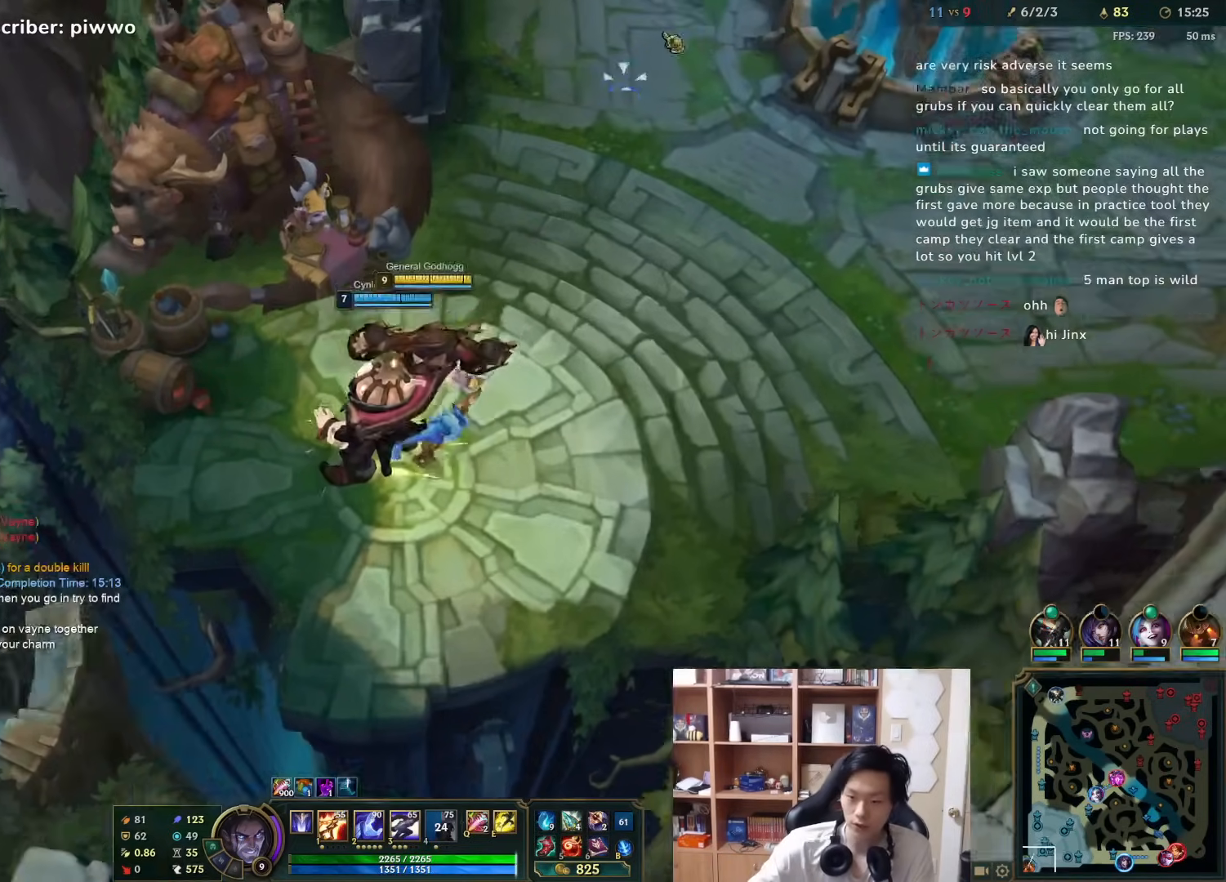
{"keys": [], "mouse": [], "events": [[67, "mouse_right", "down"], [100, "d", "down"], [133, "mouse_right", "up"], [167, "w", "up"], [200, "d", "up"], [300, "mouse_right", "down"], [367, "3", "down"], [417, "mouse_right", "up"], [483, "3", "up"]]}
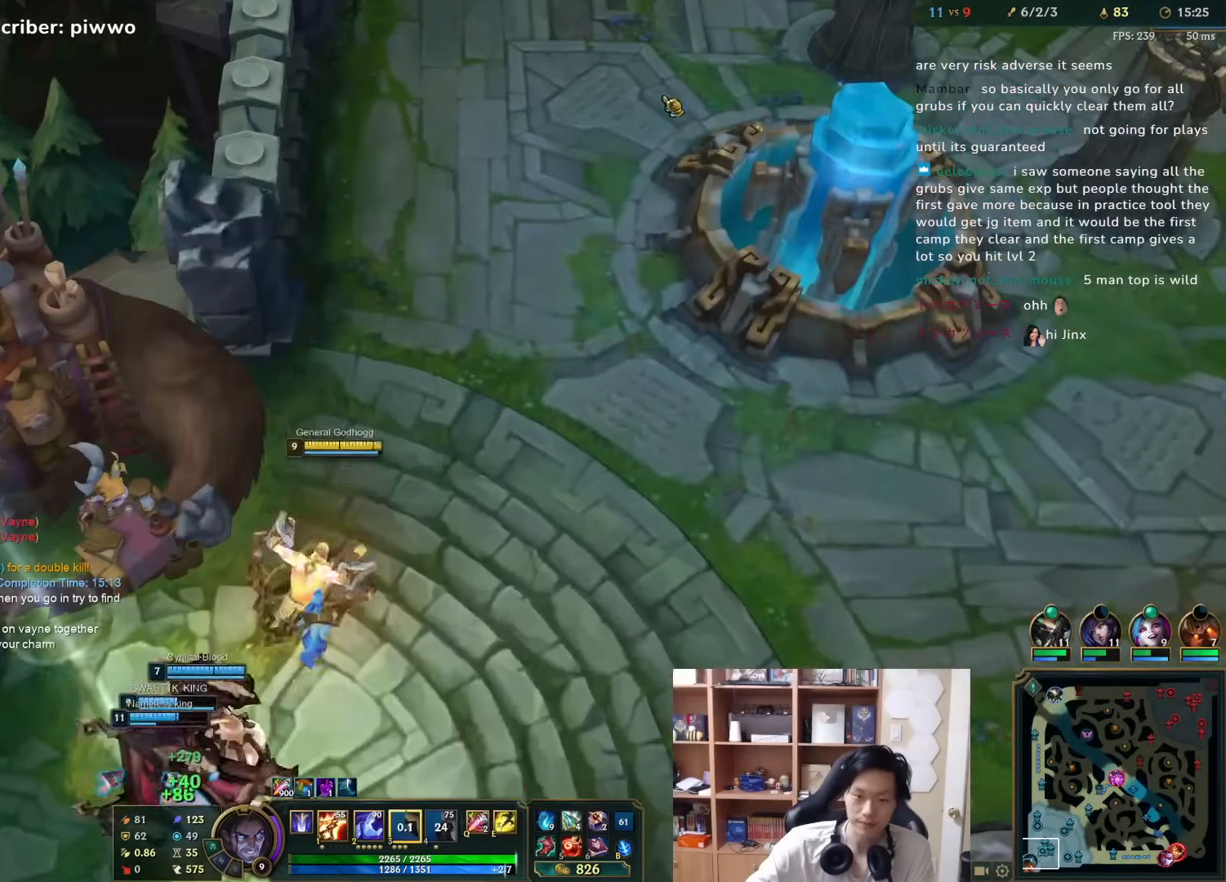
{"keys": [], "mouse": [], "events": [[17, "mouse_right", "down"], [117, "mouse_right", "up"]]}
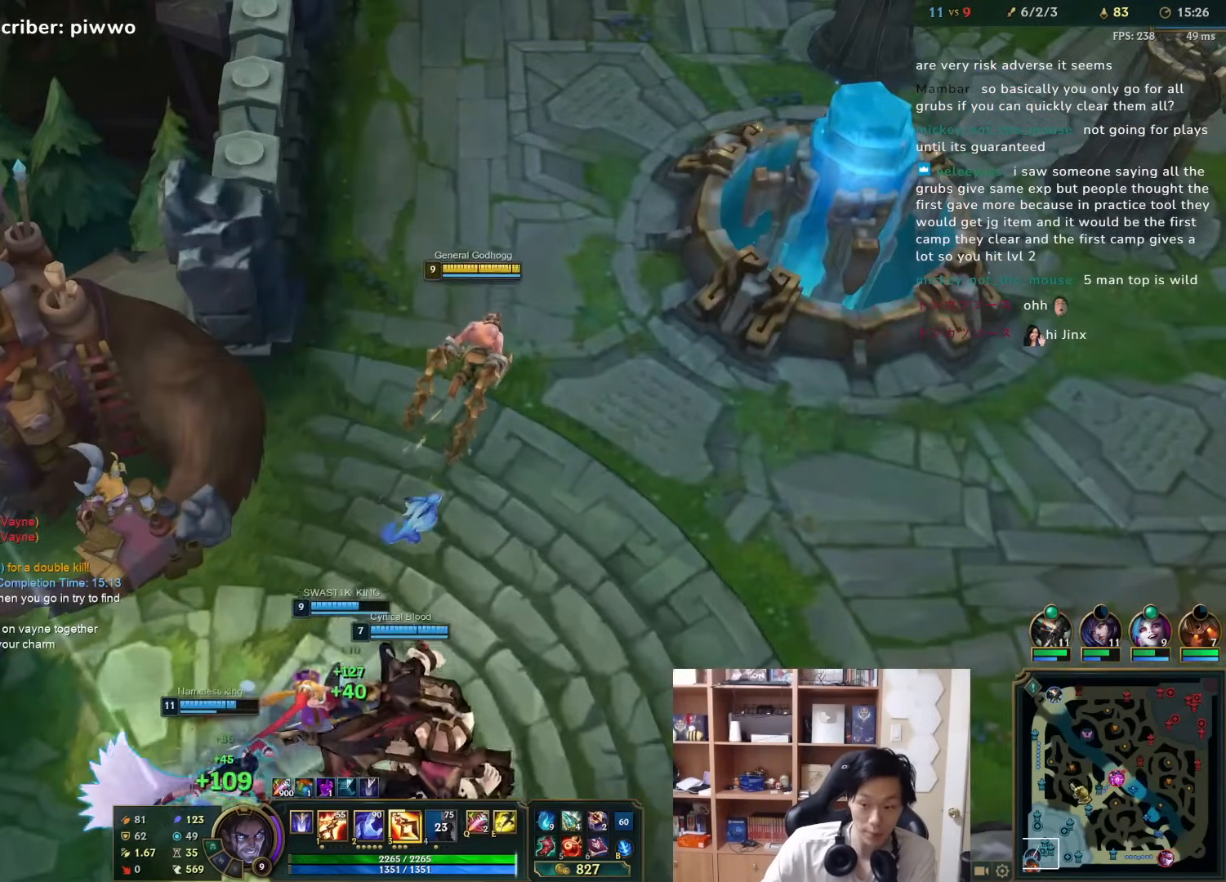
{"keys": [], "mouse": [], "events": [[50, "mouse_right", "down"], [133, "mouse_right", "up"], [233, "mouse_right", "down"], [300, "mouse_right", "up"], [367, "mouse_right", "down"], [500, "mouse_right", "up"]]}
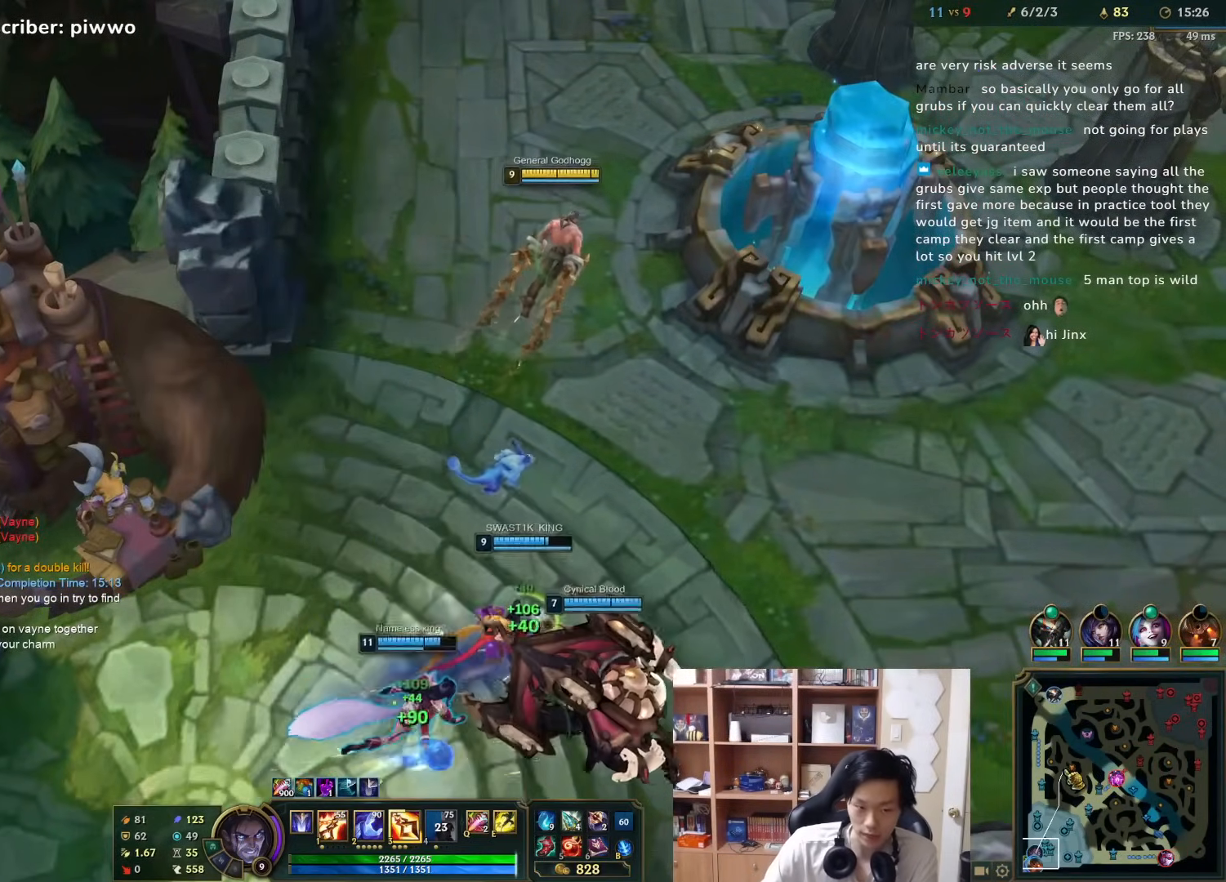
{"keys": [], "mouse": [], "events": []}
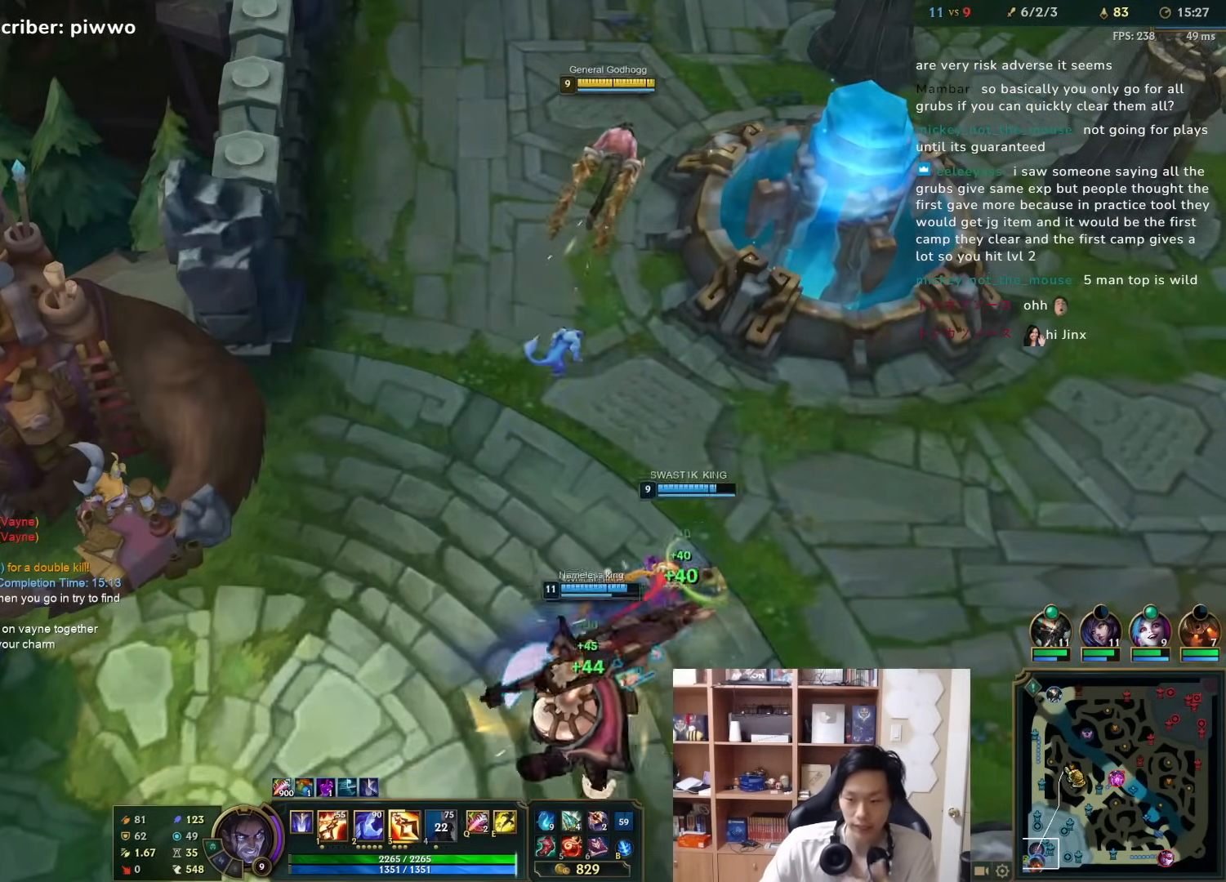
{"keys": [], "mouse": [], "events": []}
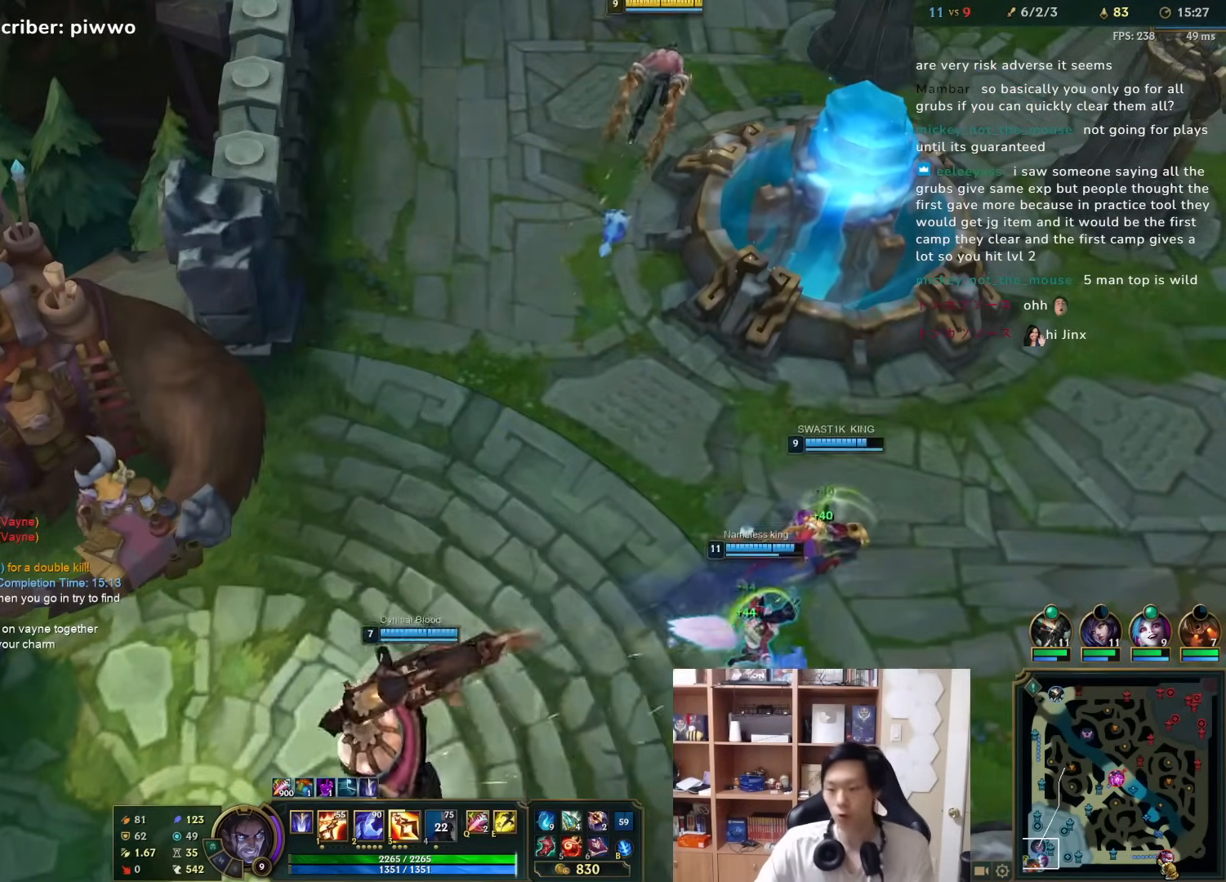
{"keys": [], "mouse": [], "events": [[83, "mouse_left", "down"], [183, "mouse_left", "up"]]}
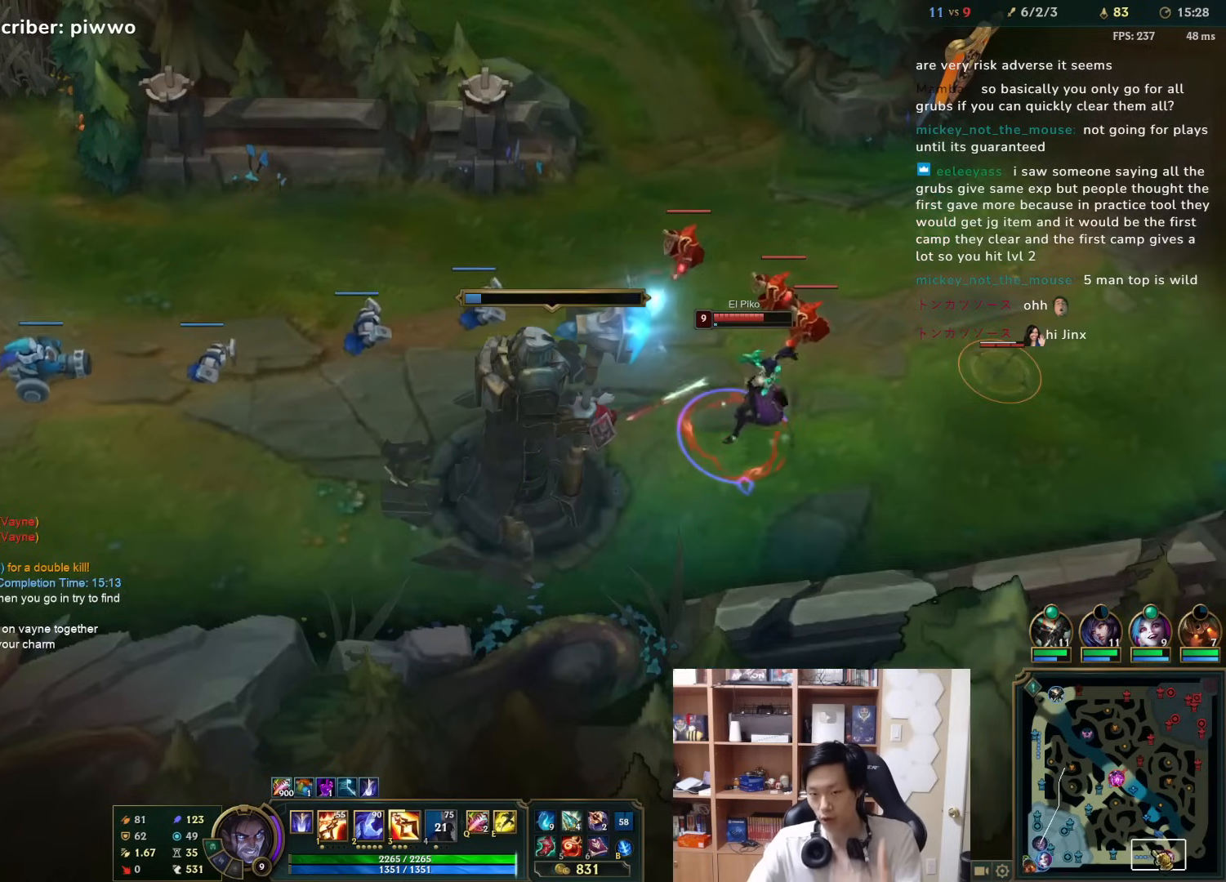
{"keys": [], "mouse": [], "events": []}
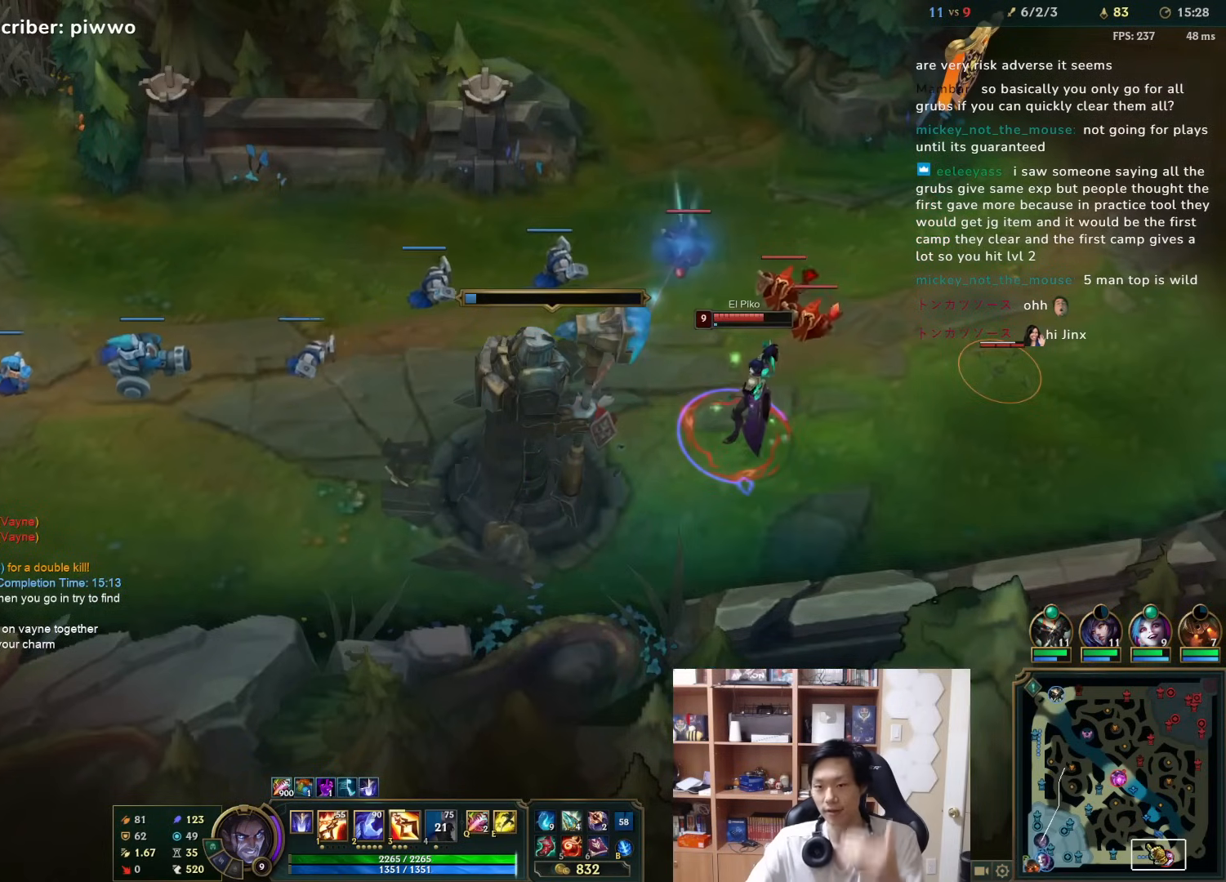
{"keys": [], "mouse": [], "events": []}
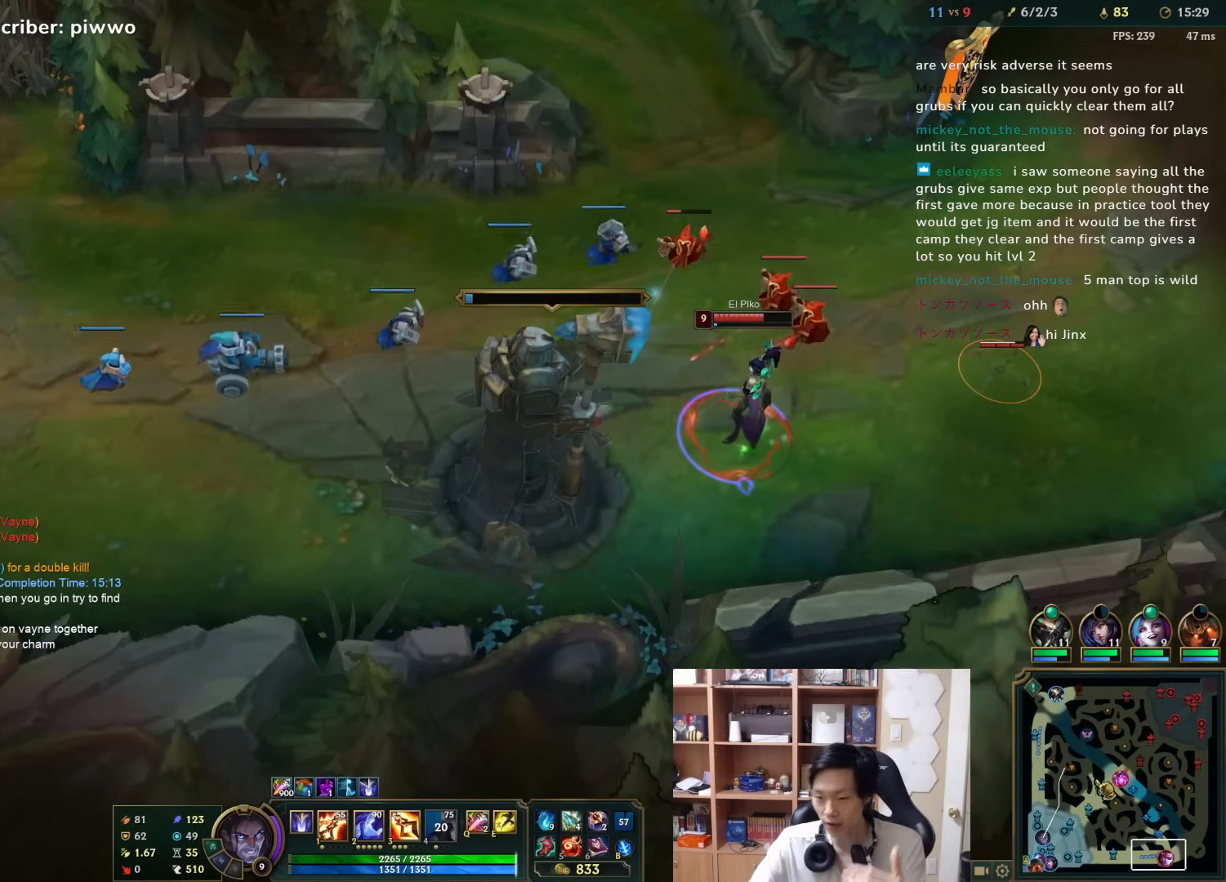
{"keys": [], "mouse": [], "events": []}